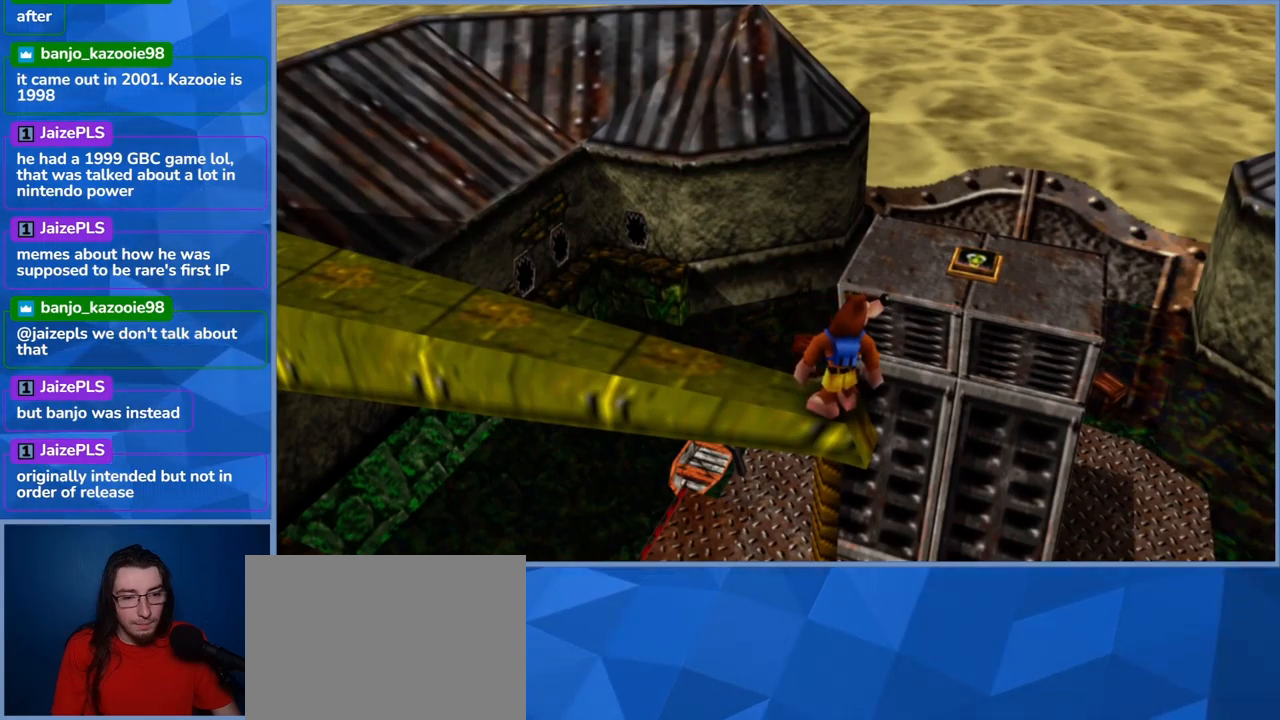
Gameplay with a controller (Xbox layout); each line is a JSON object with the inputs held at the frame after it. "events" lists button and stick changes between this image and that frame as [ms after this image, input, new state], when the widget could be followed in between. Not read: L3 R3.
{"buttons": [], "left_stick": "center", "right_stick": "center", "events": [[17, "right_stick", "left"], [267, "right_stick", "center"]]}
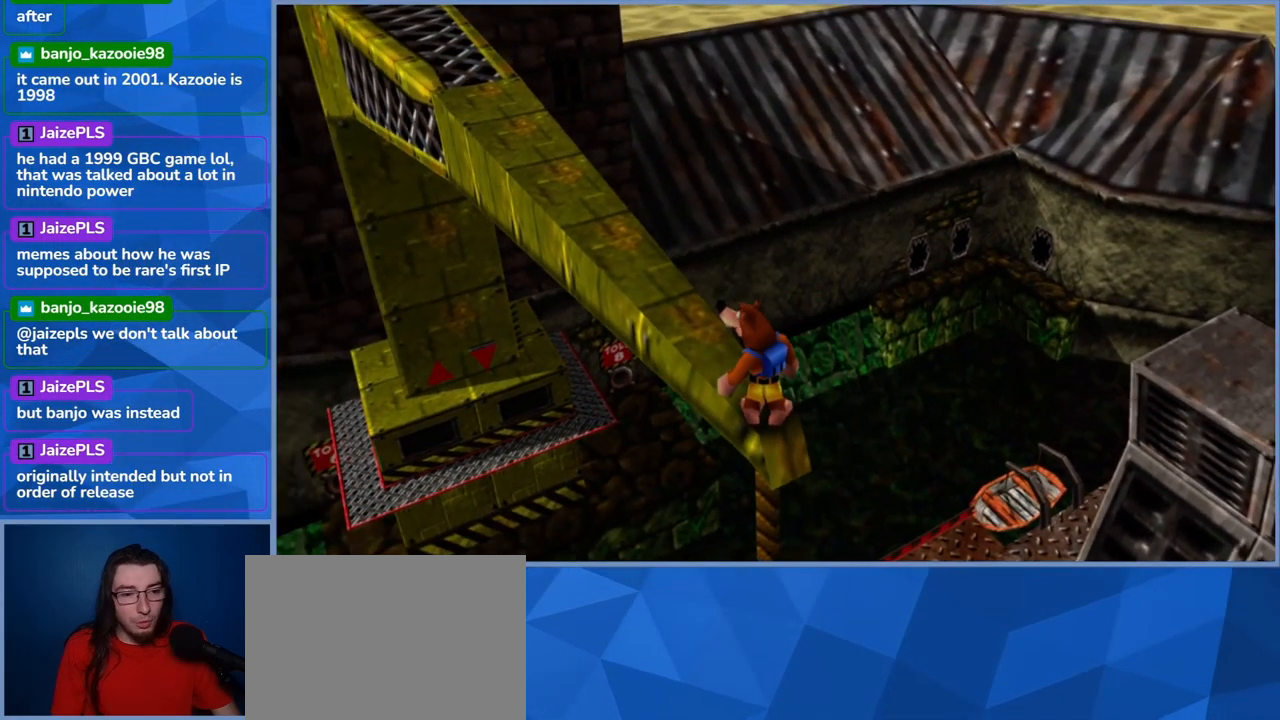
{"buttons": [], "left_stick": "center", "right_stick": "center", "events": [[50, "right_stick", "left"], [200, "right_stick", "center"]]}
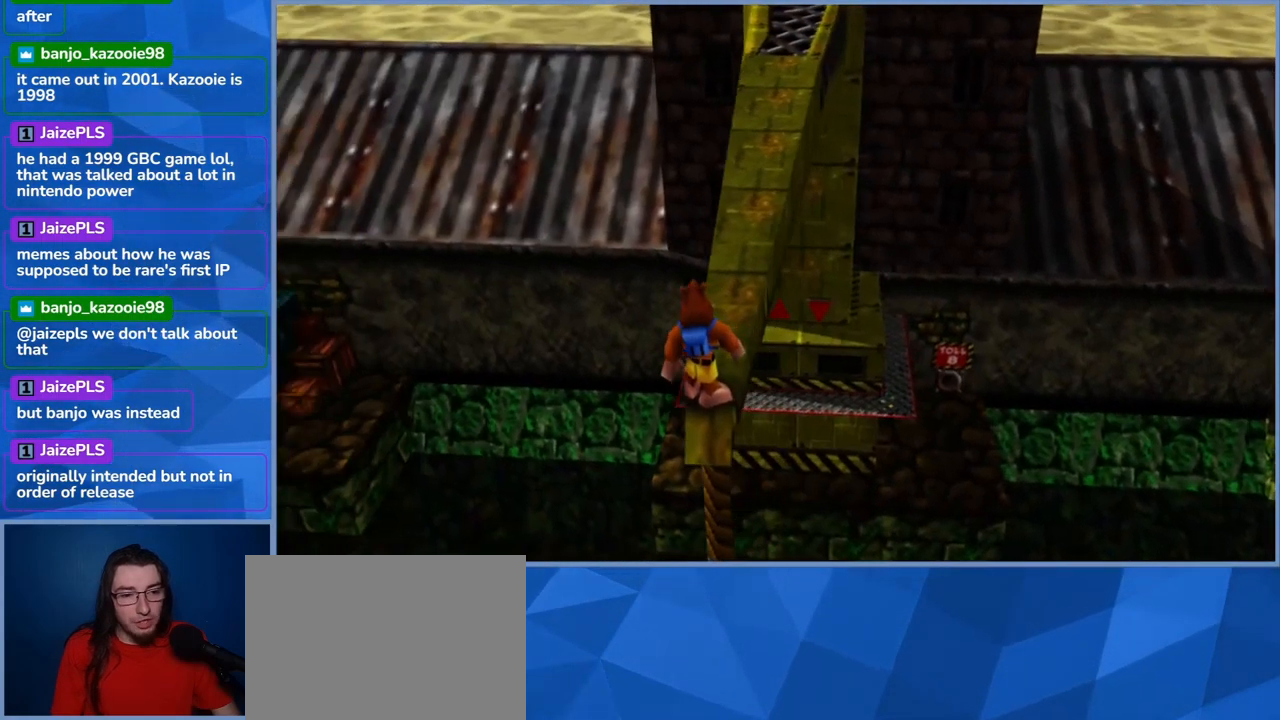
{"buttons": [], "left_stick": "up", "right_stick": "center", "events": [[83, "right_stick", "right"], [217, "right_stick", "center"], [467, "left_stick", "up"]]}
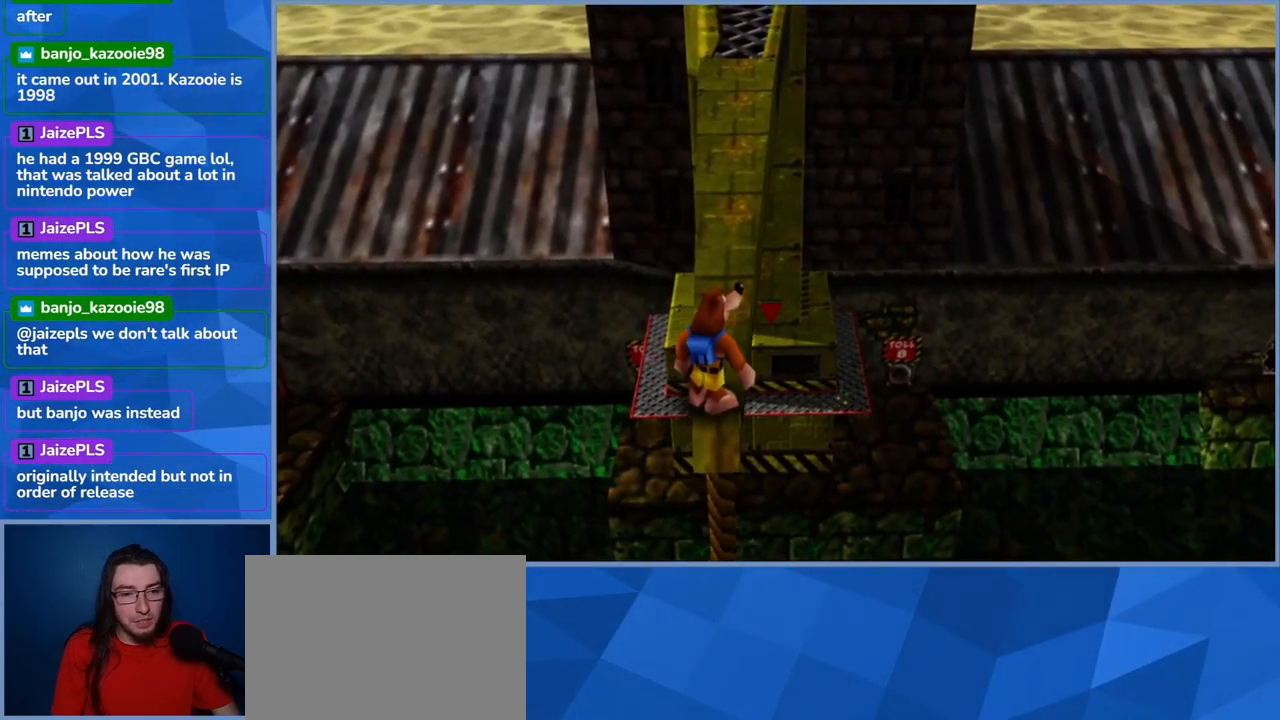
{"buttons": [], "left_stick": "up", "right_stick": "center", "events": []}
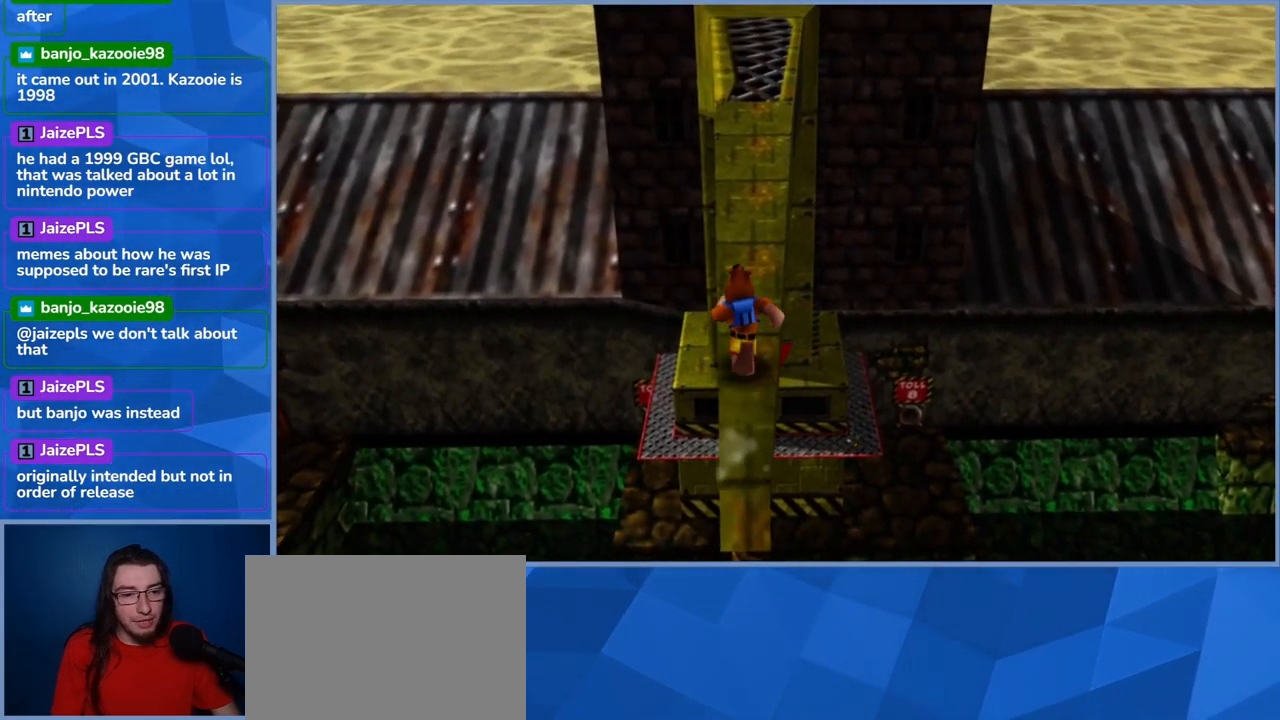
{"buttons": [], "left_stick": "up", "right_stick": "center", "events": []}
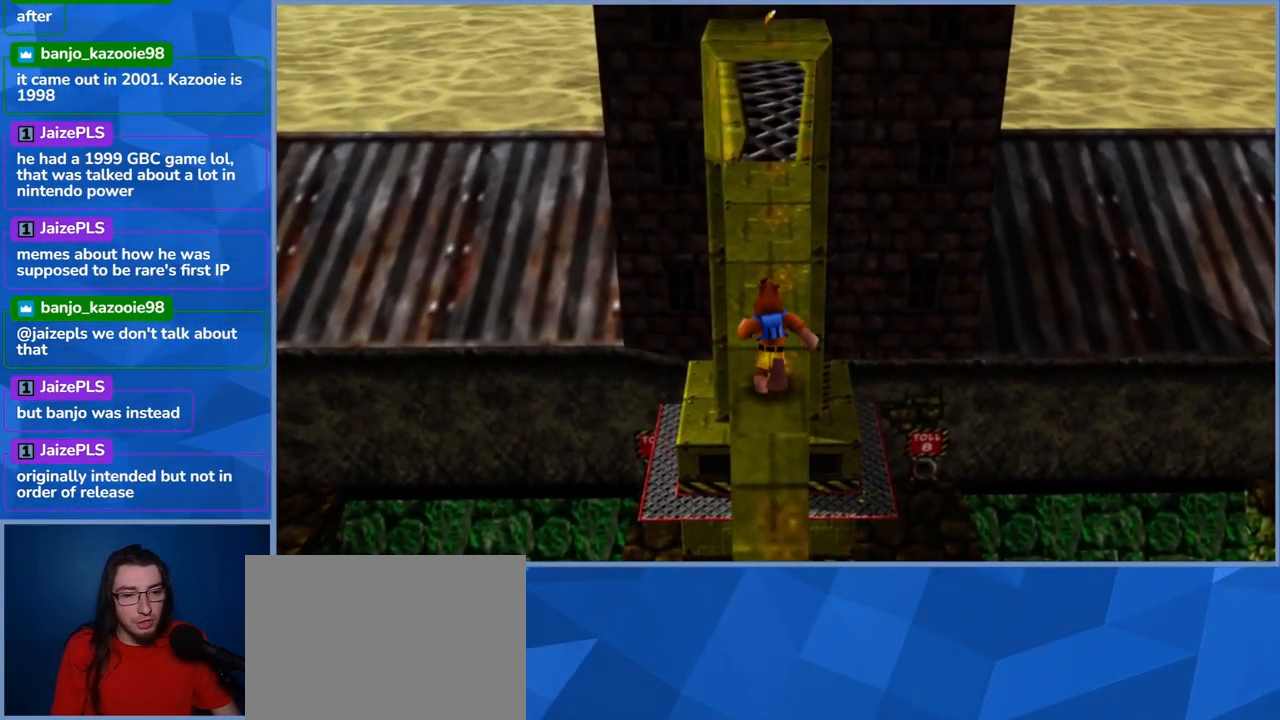
{"buttons": [], "left_stick": "up", "right_stick": "center", "events": []}
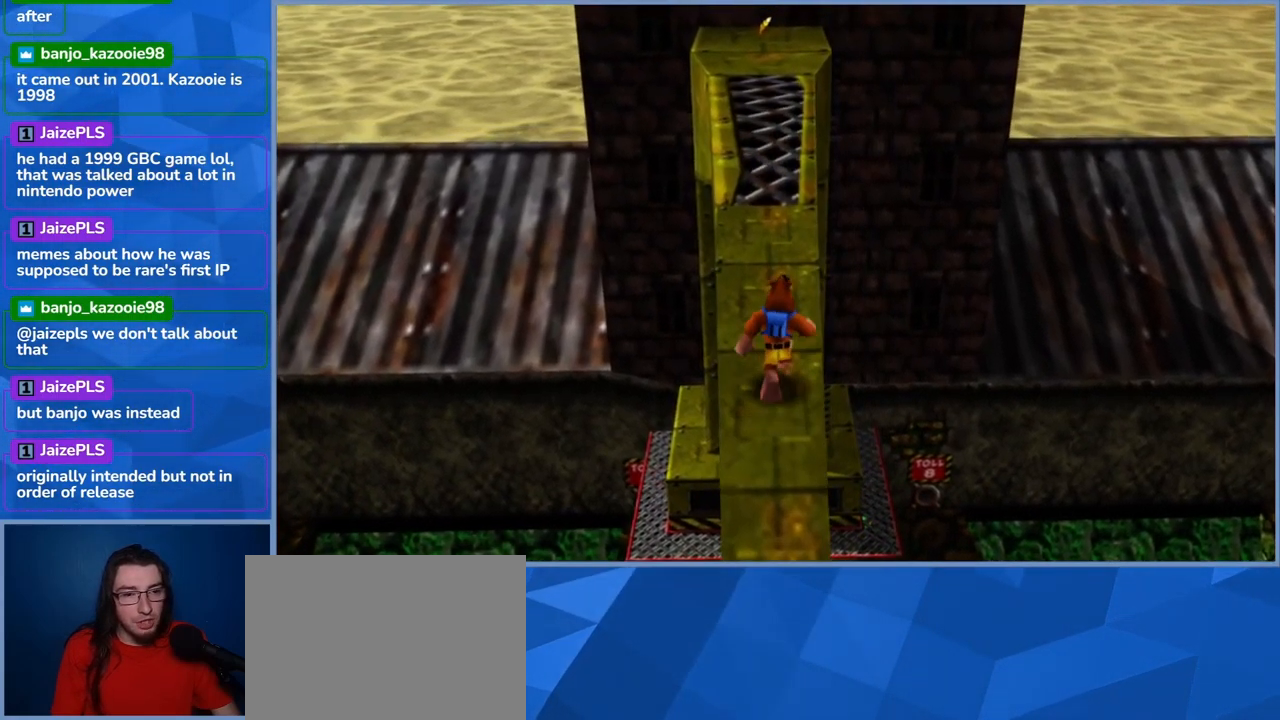
{"buttons": [], "left_stick": "up", "right_stick": "center", "events": []}
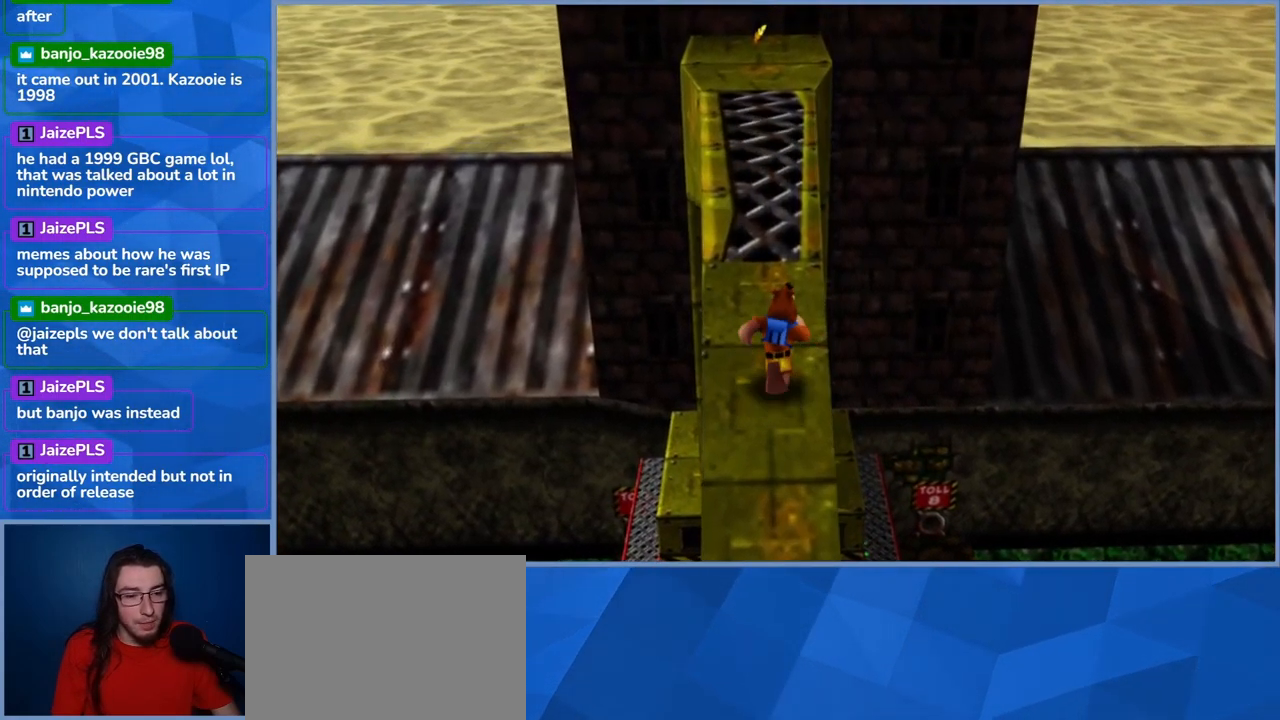
{"buttons": [], "left_stick": "up", "right_stick": "center", "events": []}
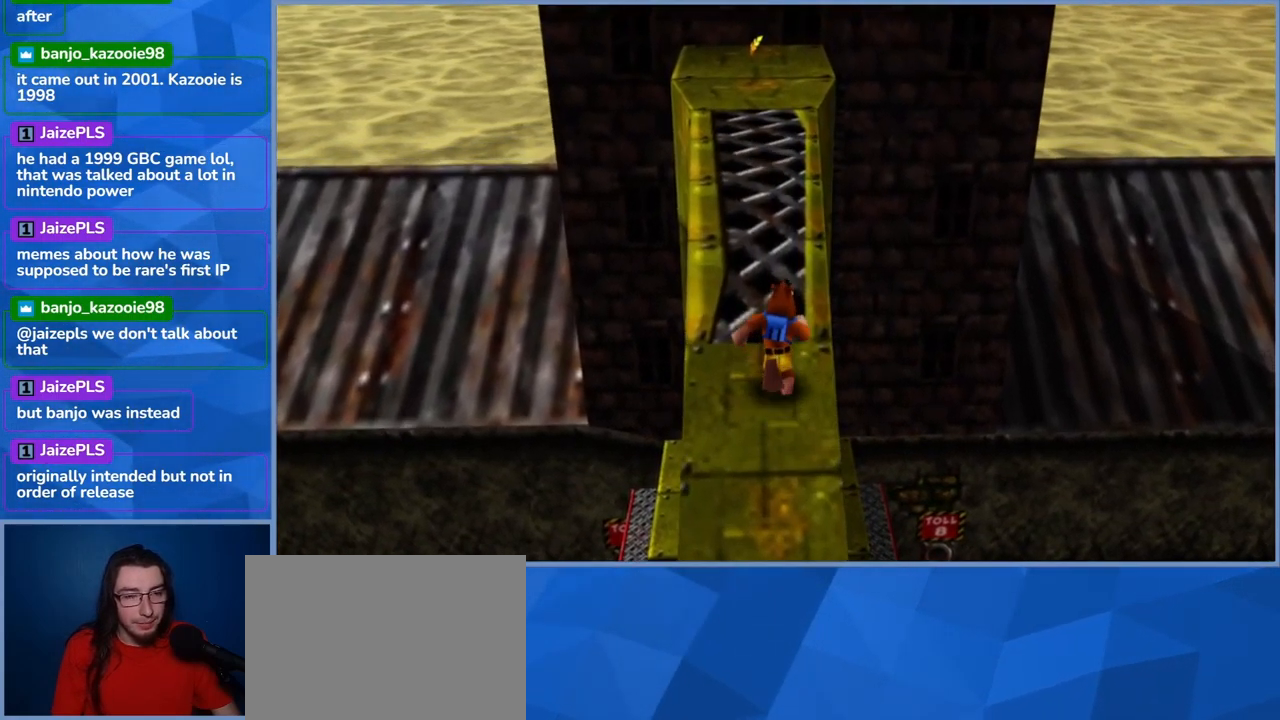
{"buttons": [], "left_stick": "up", "right_stick": "center", "events": []}
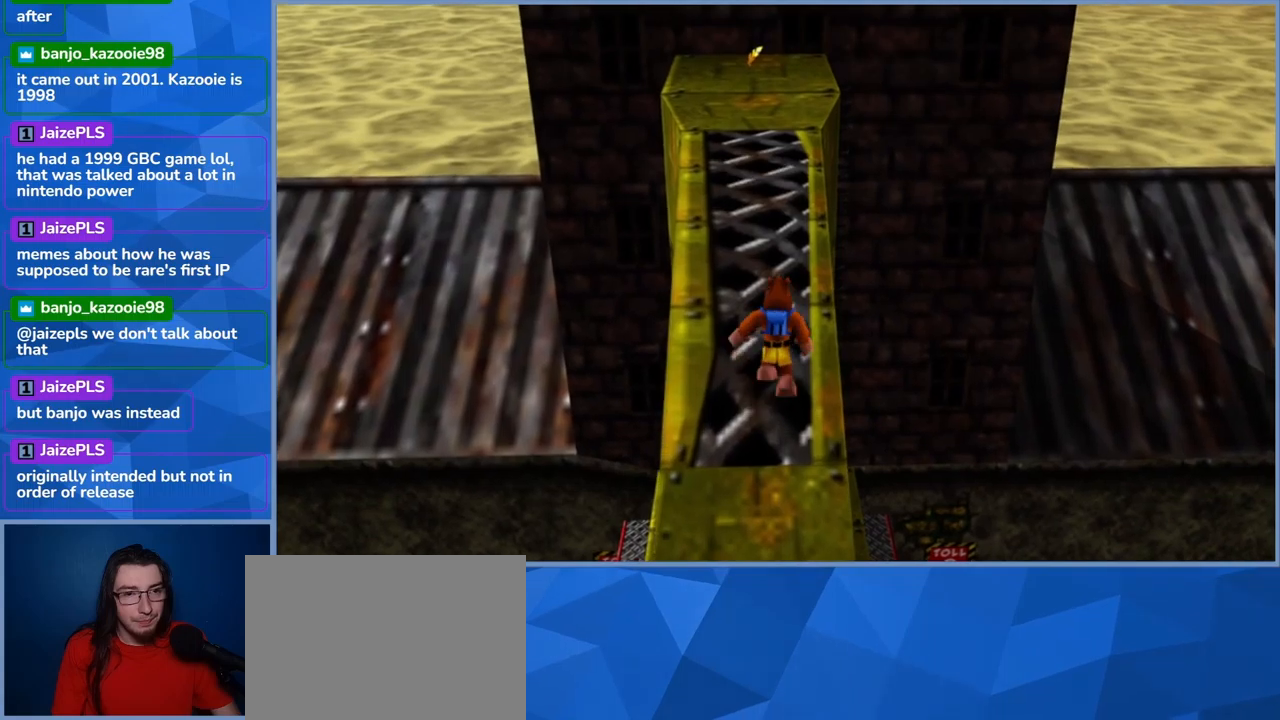
{"buttons": [], "left_stick": "up", "right_stick": "center", "events": []}
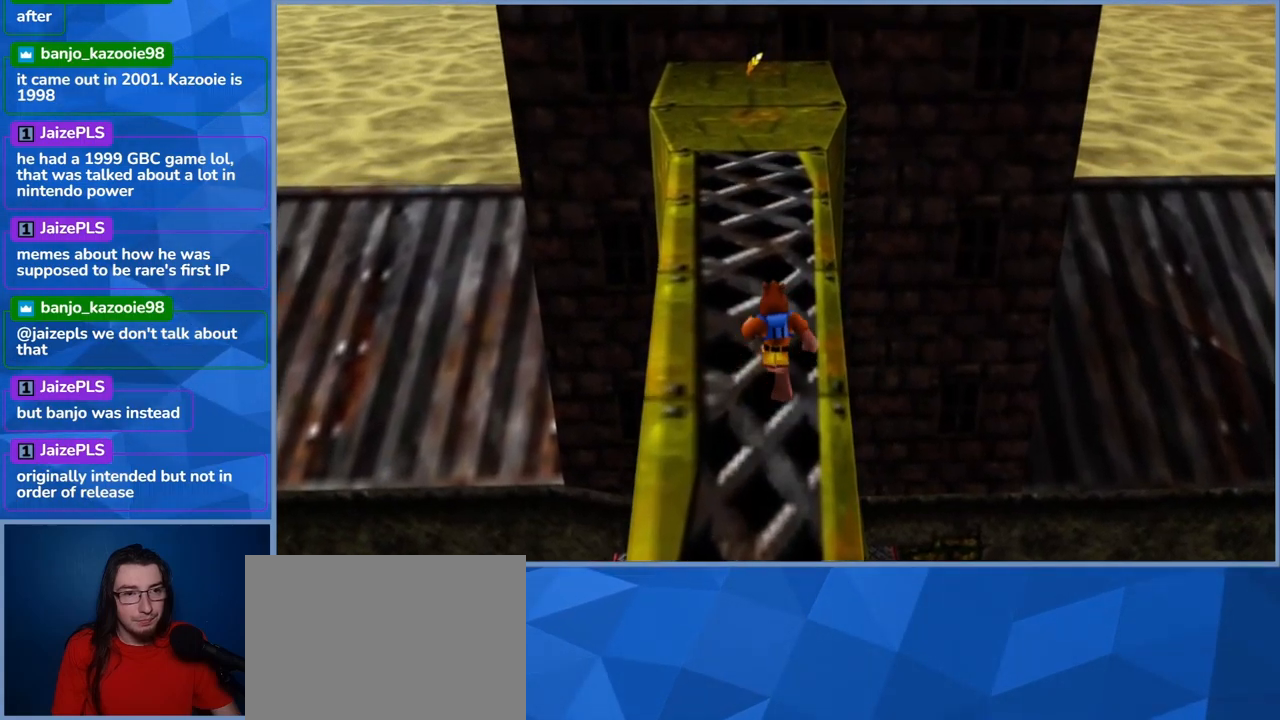
{"buttons": [], "left_stick": "up", "right_stick": "center", "events": []}
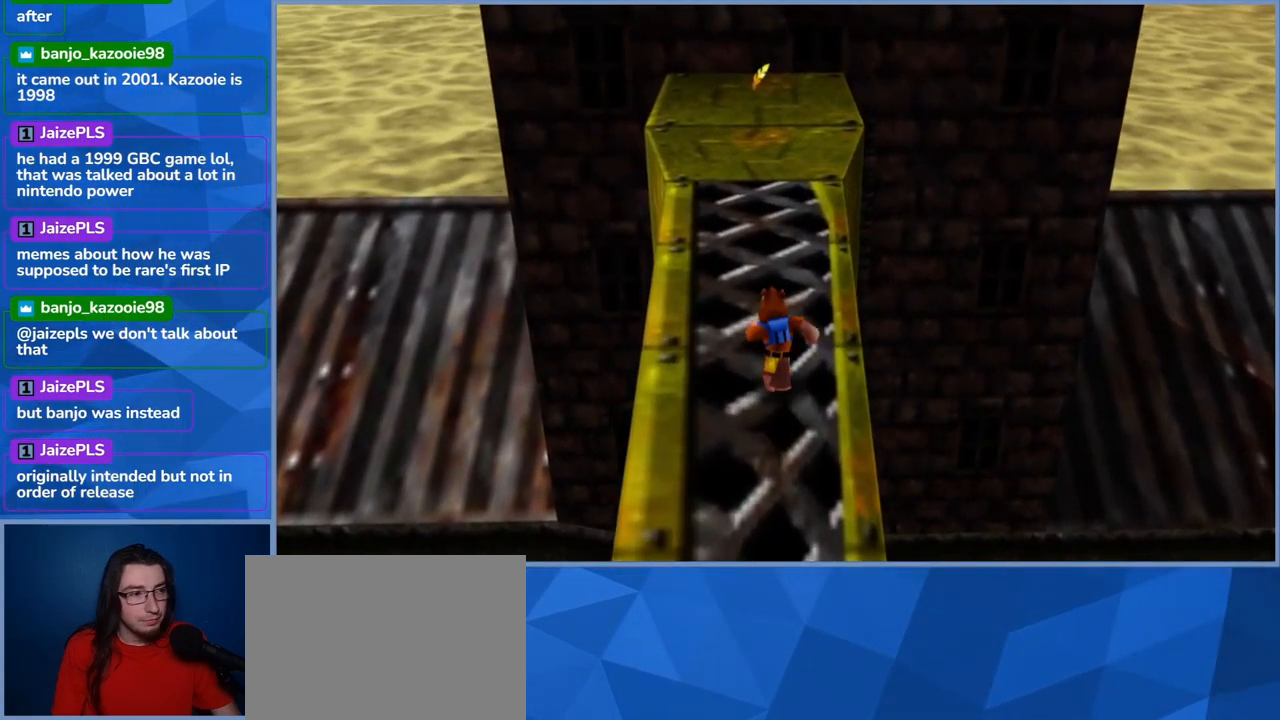
{"buttons": [], "left_stick": "up", "right_stick": "center", "events": []}
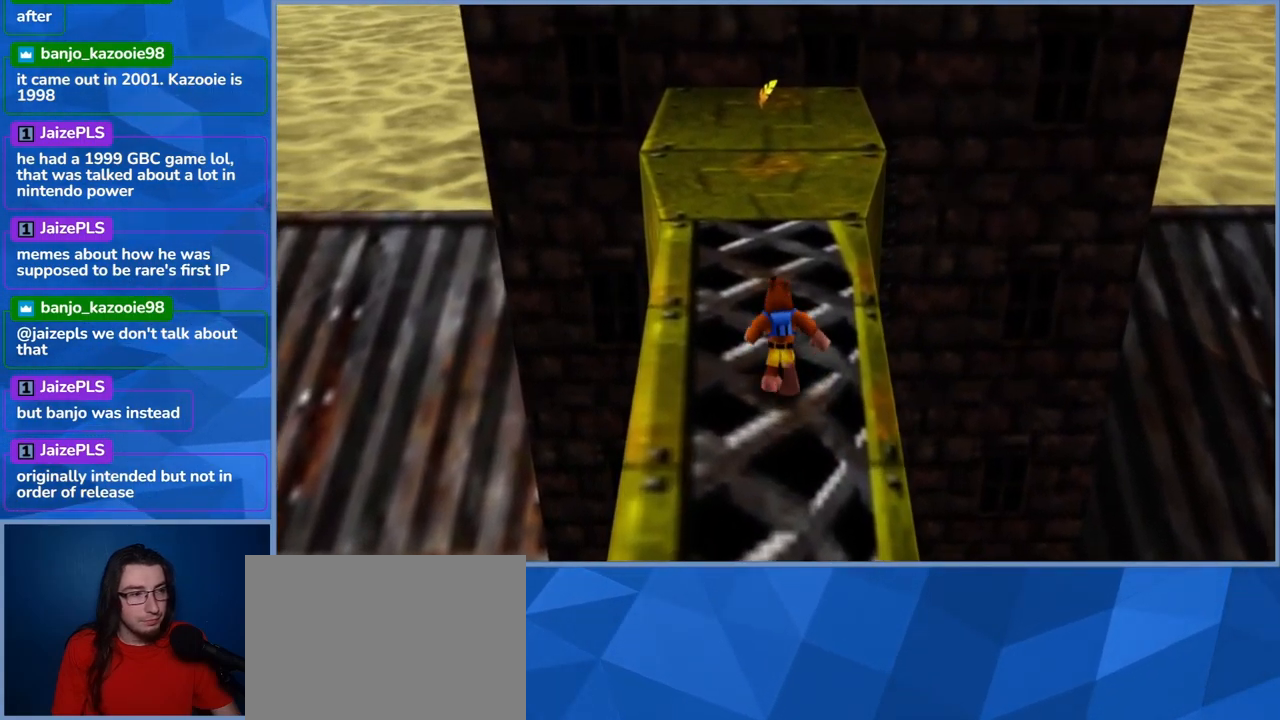
{"buttons": [], "left_stick": "up", "right_stick": "center", "events": []}
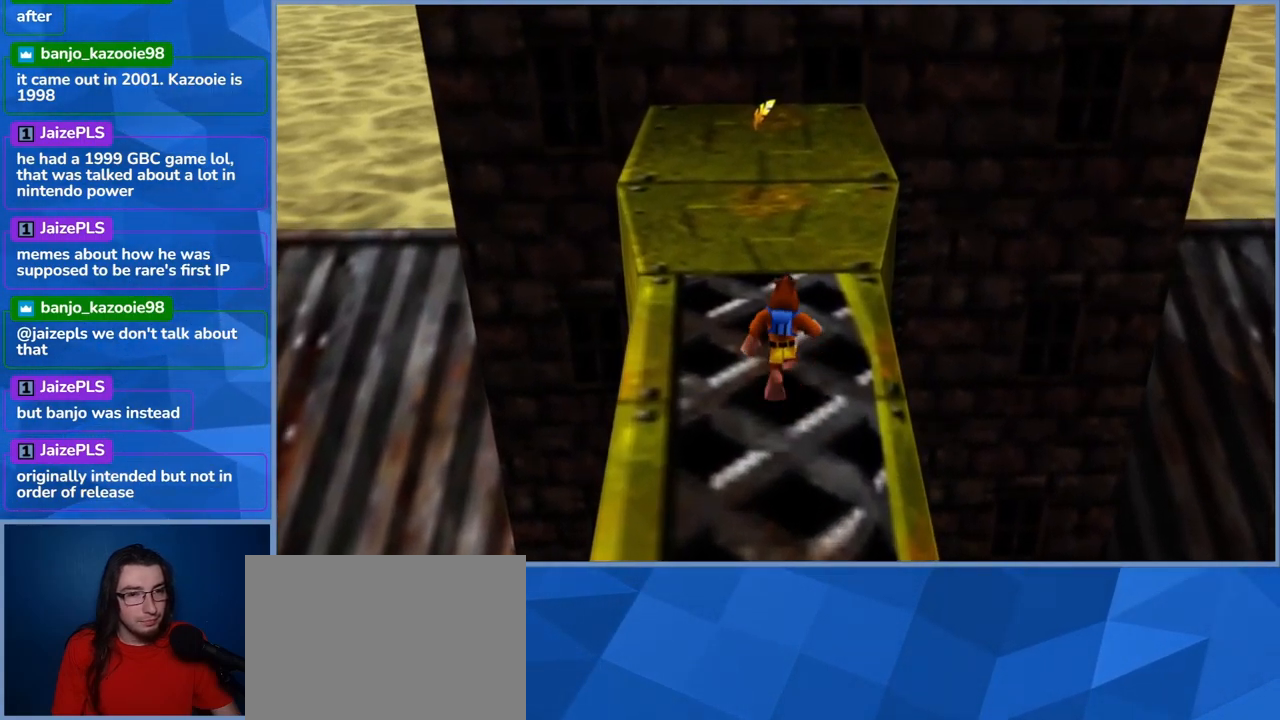
{"buttons": [], "left_stick": "up", "right_stick": "center", "events": []}
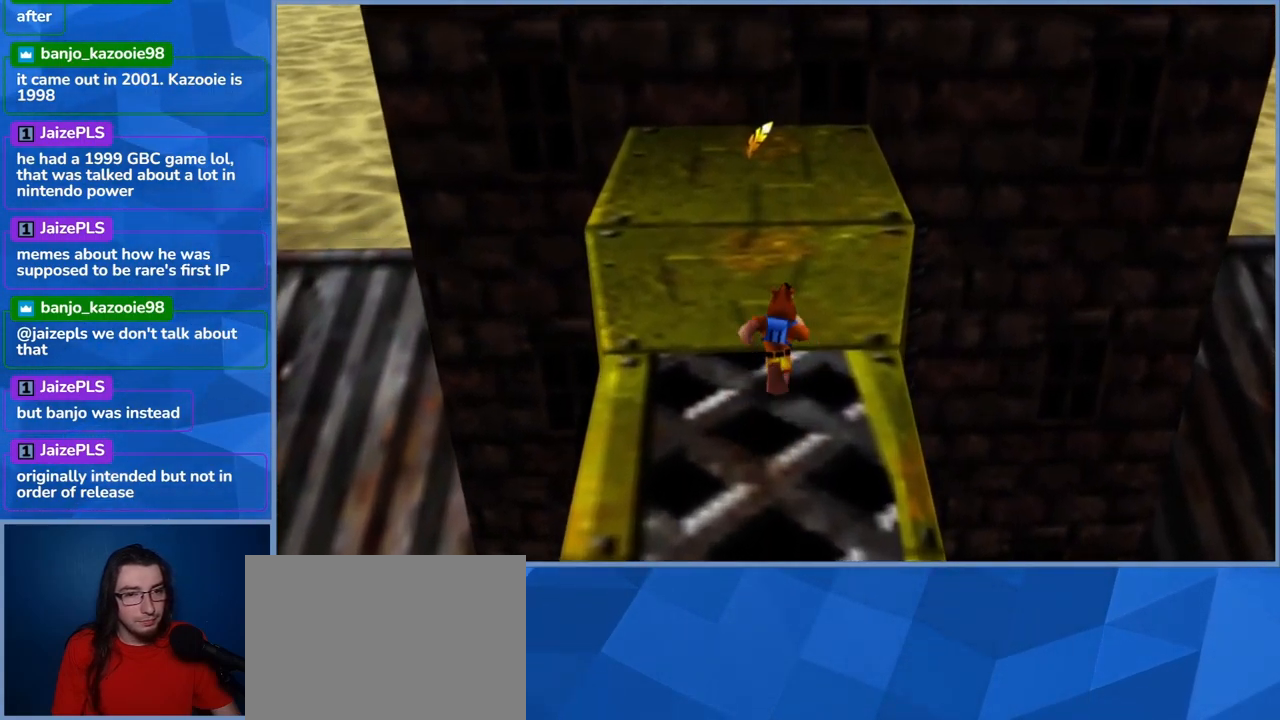
{"buttons": [], "left_stick": "up", "right_stick": "center", "events": []}
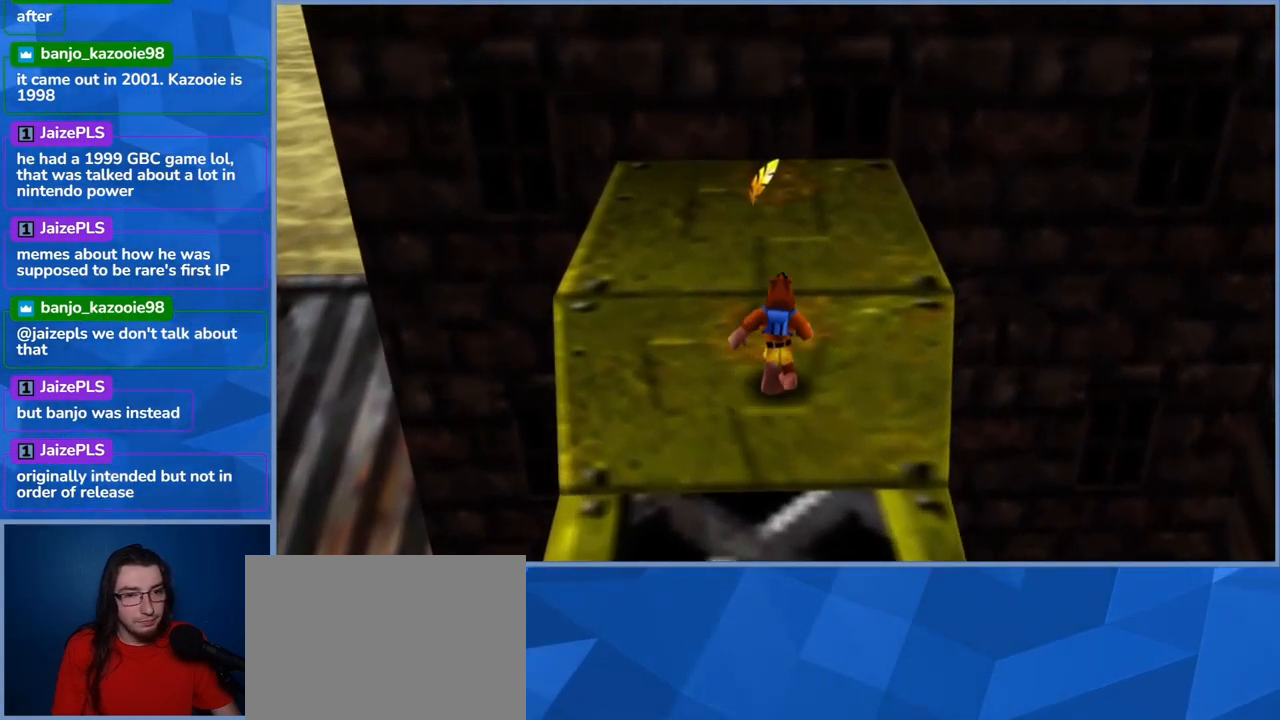
{"buttons": [], "left_stick": "up", "right_stick": "center", "events": []}
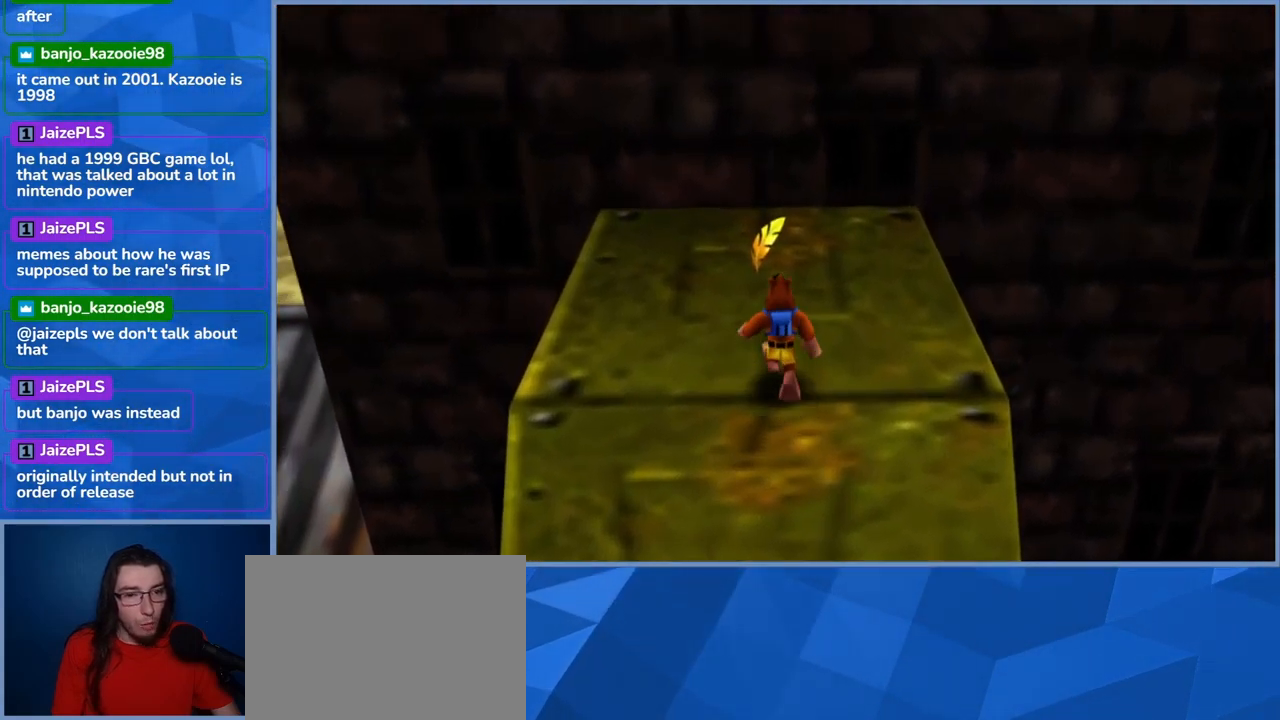
{"buttons": [], "left_stick": "up", "right_stick": "center", "events": []}
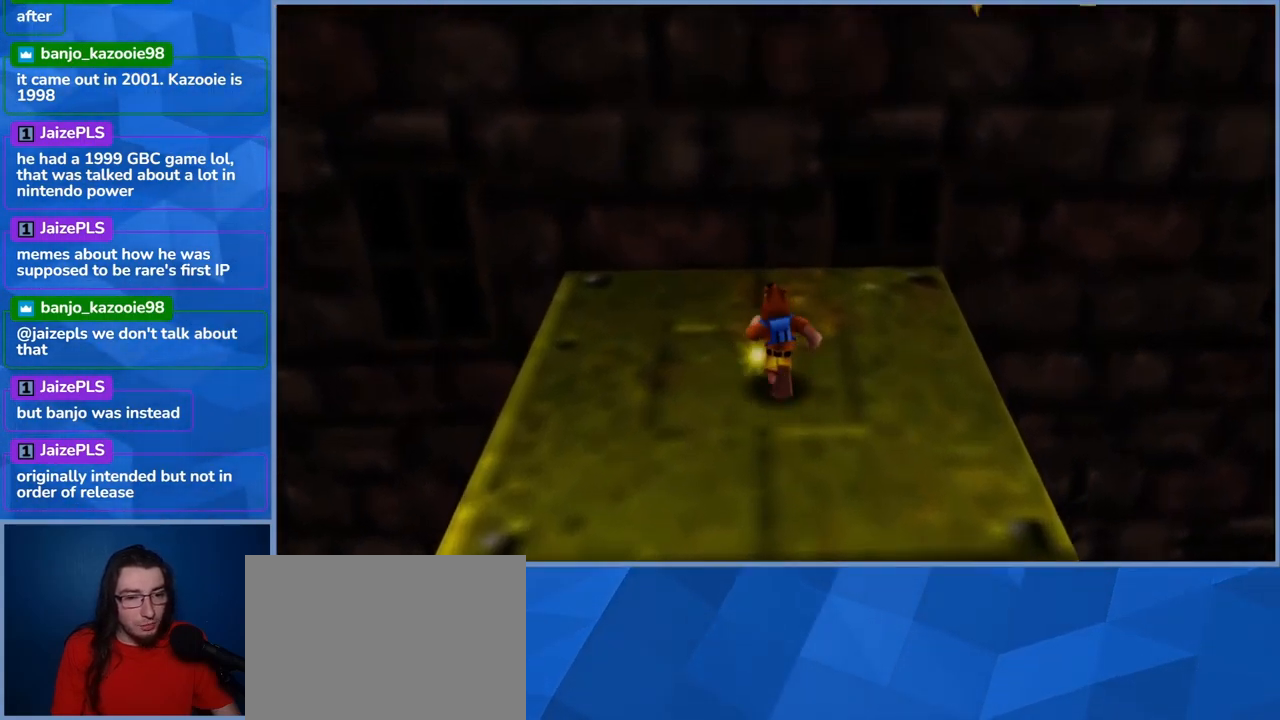
{"buttons": [], "left_stick": "down", "right_stick": "center", "events": [[34, "right_stick", "left"], [50, "left_stick", "center"], [400, "left_stick", "down"], [467, "right_stick", "center"]]}
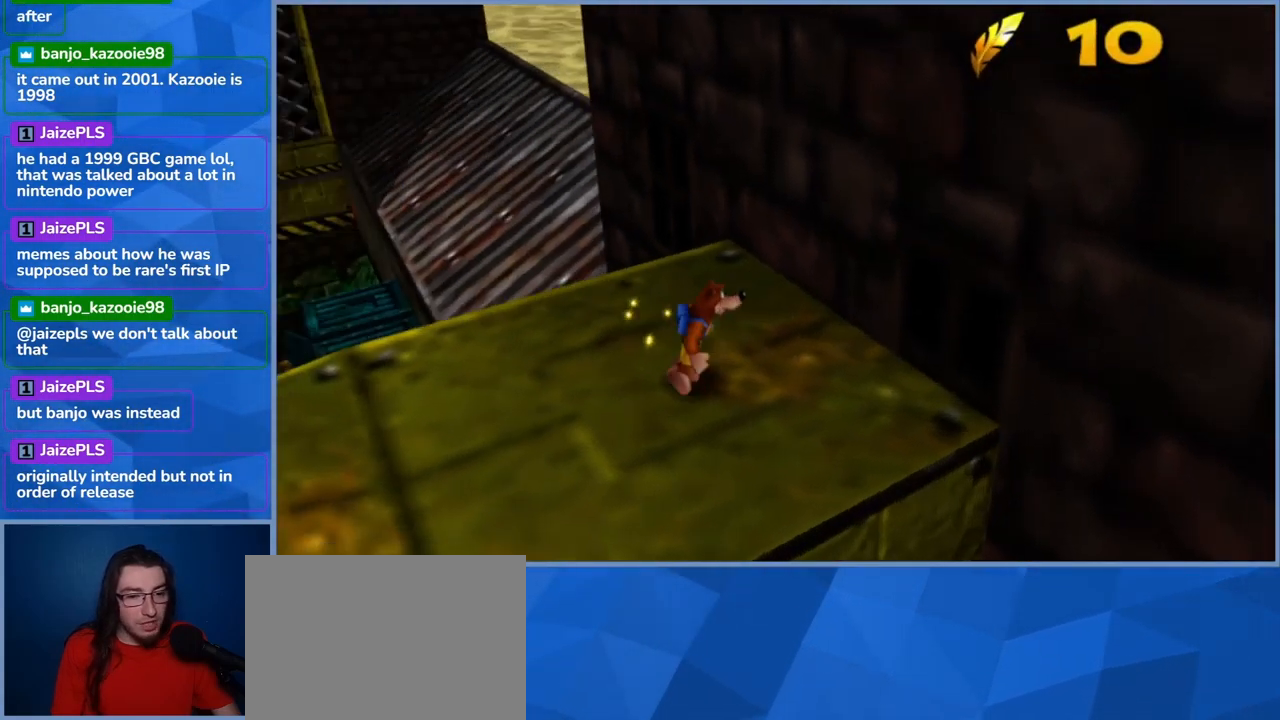
{"buttons": [], "left_stick": "center", "right_stick": "center", "events": [[434, "left_stick", "center"]]}
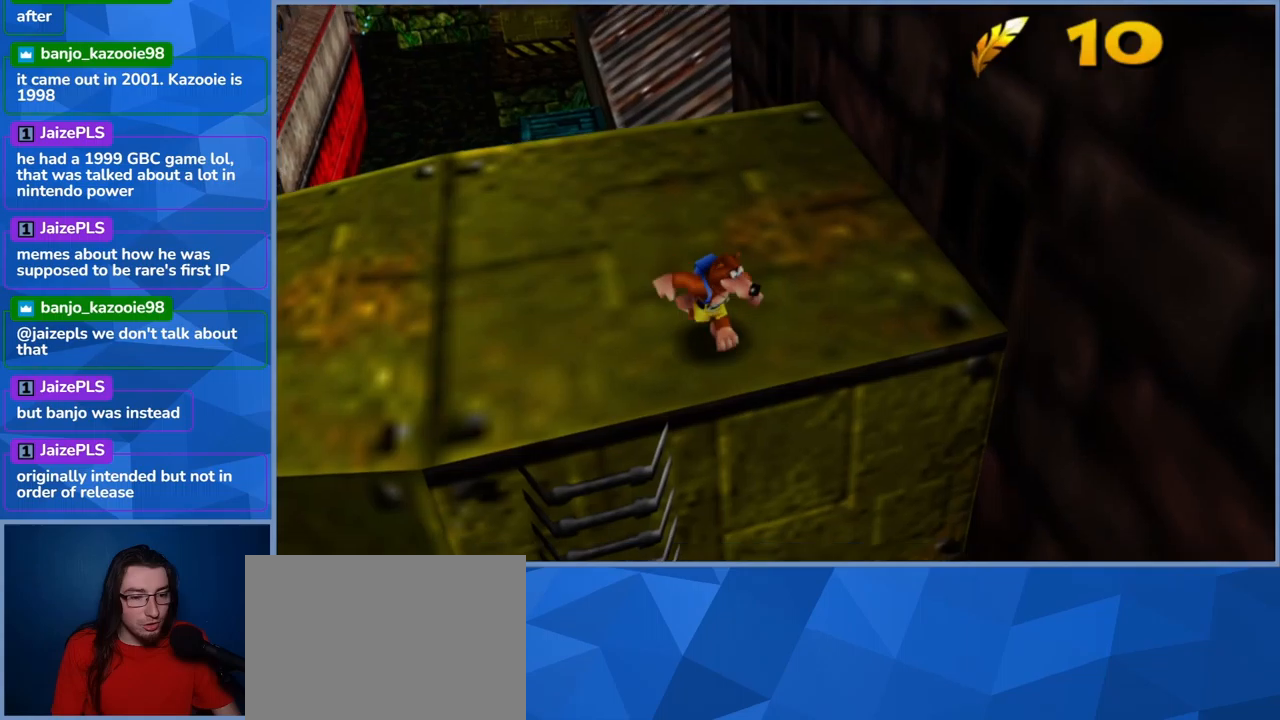
{"buttons": [], "left_stick": "left", "right_stick": "center", "events": [[300, "left_stick", "left"]]}
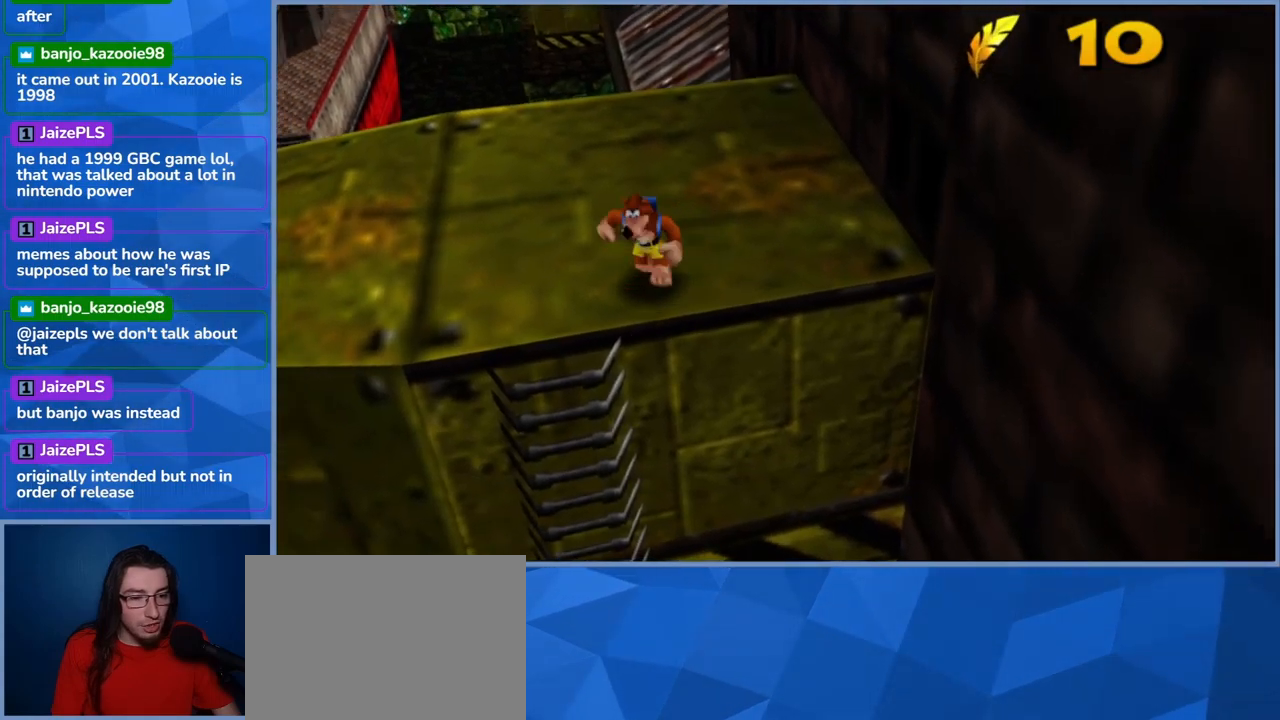
{"buttons": [], "left_stick": "center", "right_stick": "center", "events": [[66, "left_stick", "center"]]}
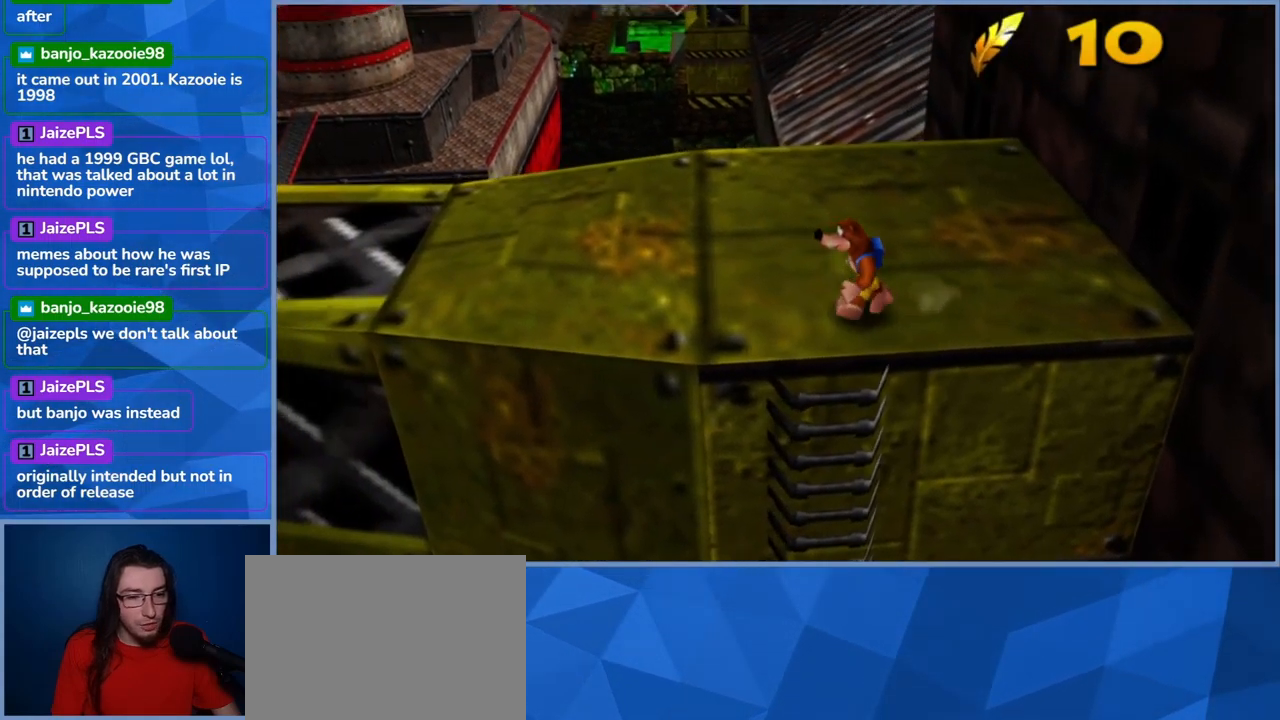
{"buttons": [], "left_stick": "down", "right_stick": "center", "events": [[66, "A", "down"], [183, "left_stick", "down"], [266, "A", "up"]]}
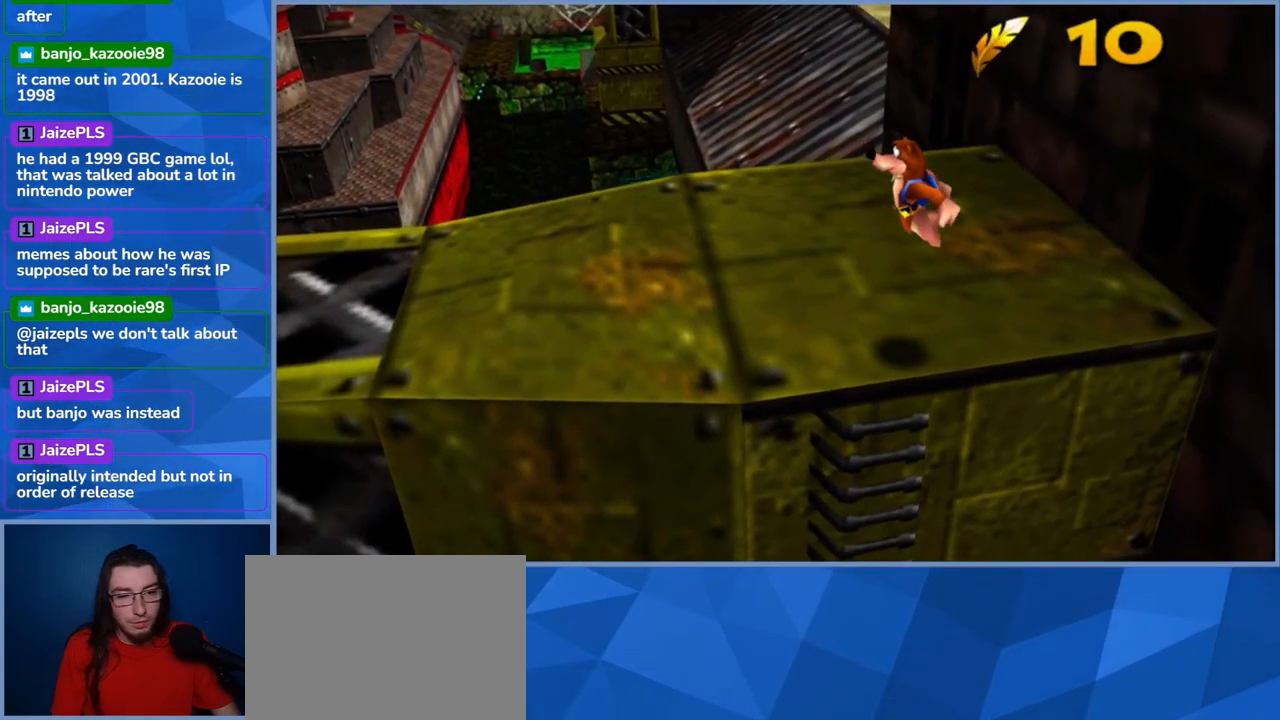
{"buttons": [], "left_stick": "up", "right_stick": "center", "events": [[33, "left_stick", "center"], [150, "left_stick", "up"]]}
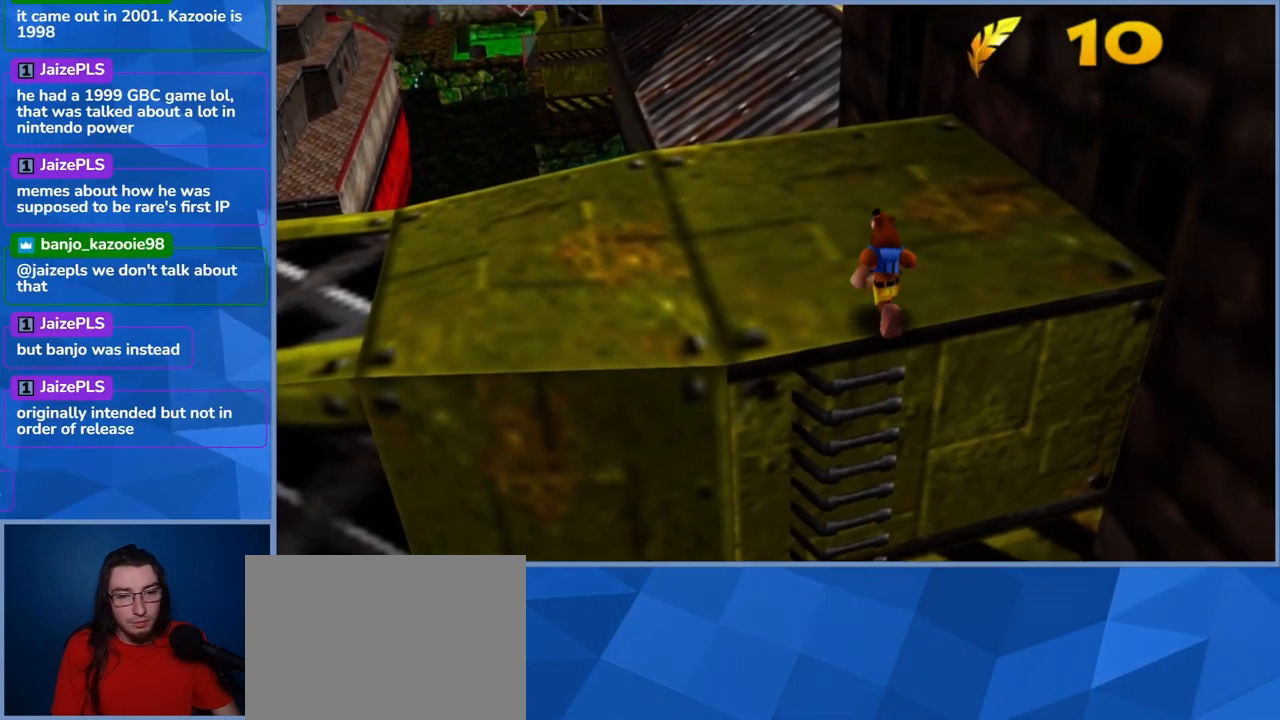
{"buttons": [], "left_stick": "down", "right_stick": "center"}
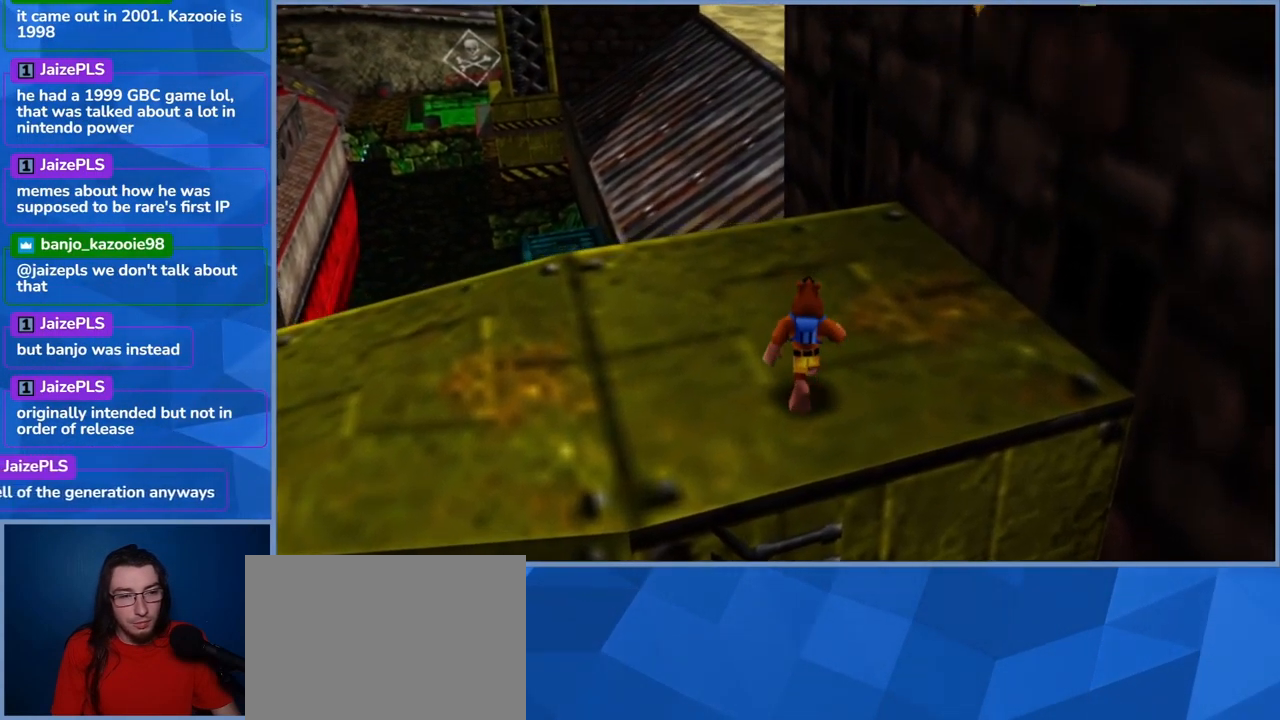
{"buttons": ["A"], "left_stick": "center", "right_stick": "center", "events": [[266, "A", "down"], [450, "left_stick", "center"]]}
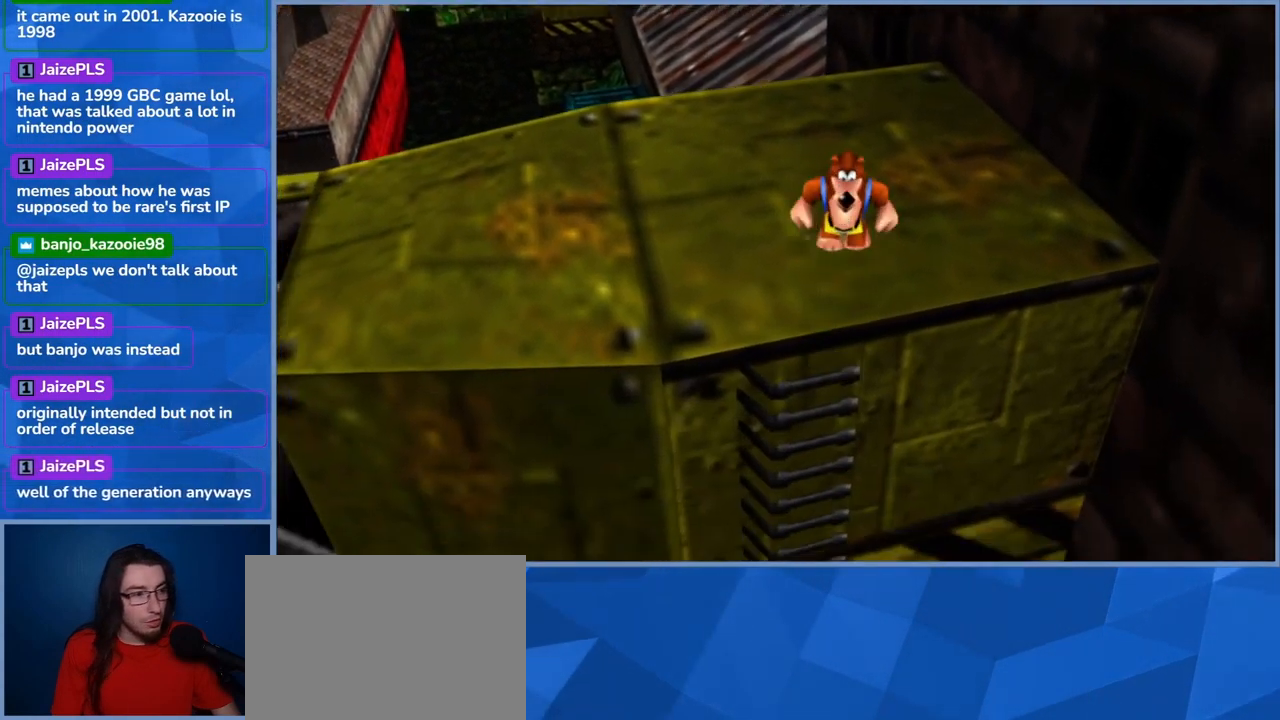
{"buttons": [], "left_stick": "up", "right_stick": "center", "events": [[16, "A", "up"], [150, "left_stick", "up"]]}
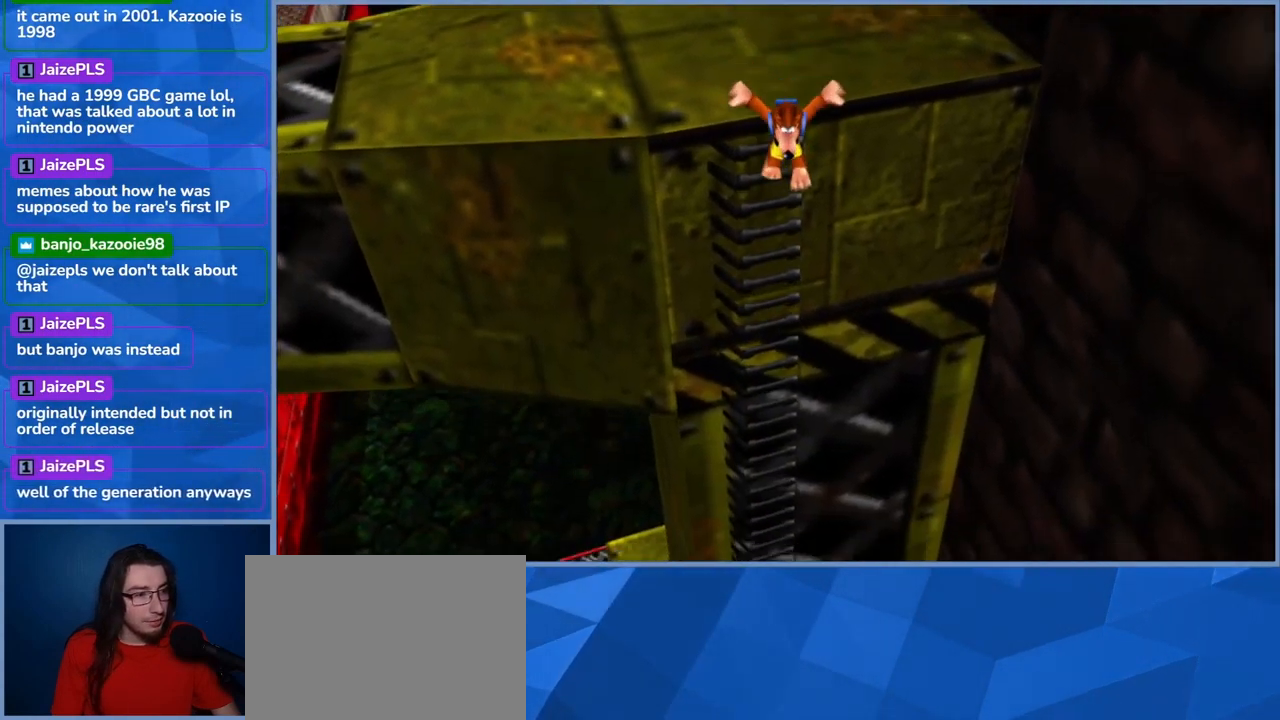
{"buttons": ["A"], "left_stick": "up", "right_stick": "center", "events": [[83, "left_stick", "center"], [216, "left_stick", "up"], [300, "A", "down"]]}
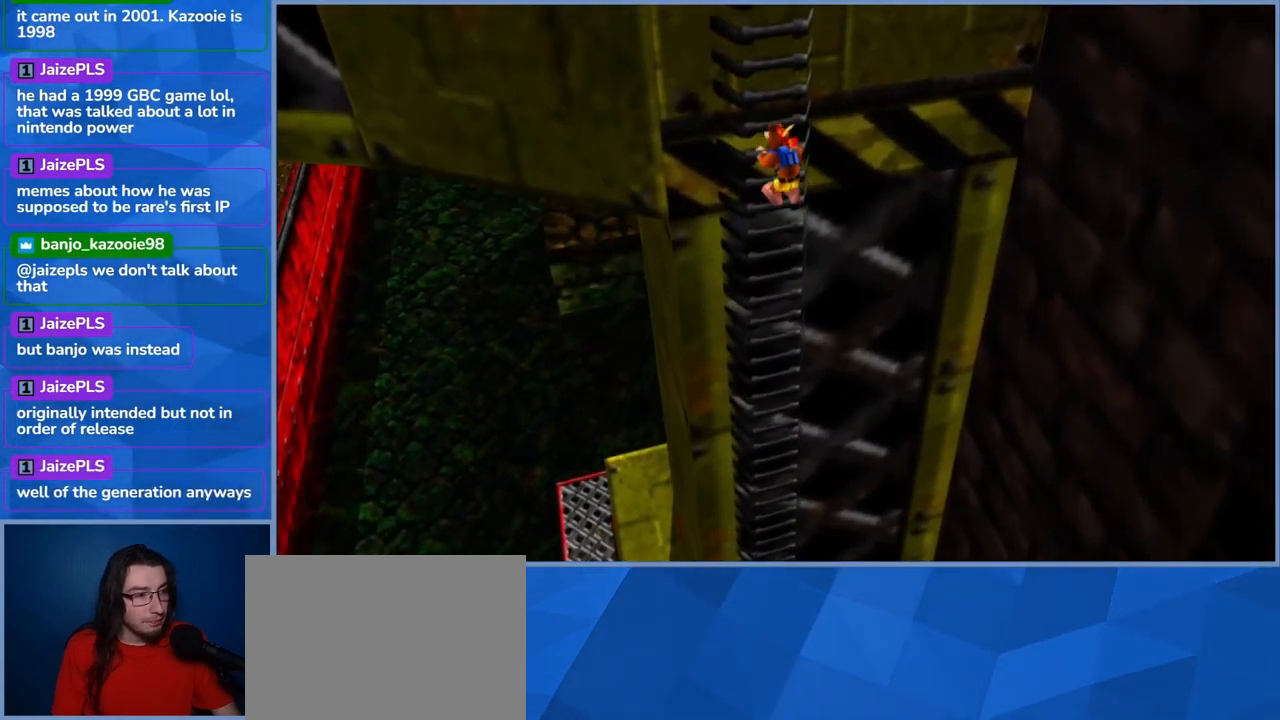
{"buttons": [], "left_stick": "up-left", "right_stick": "center", "events": [[433, "A", "up"], [433, "left_stick", "up-left"]]}
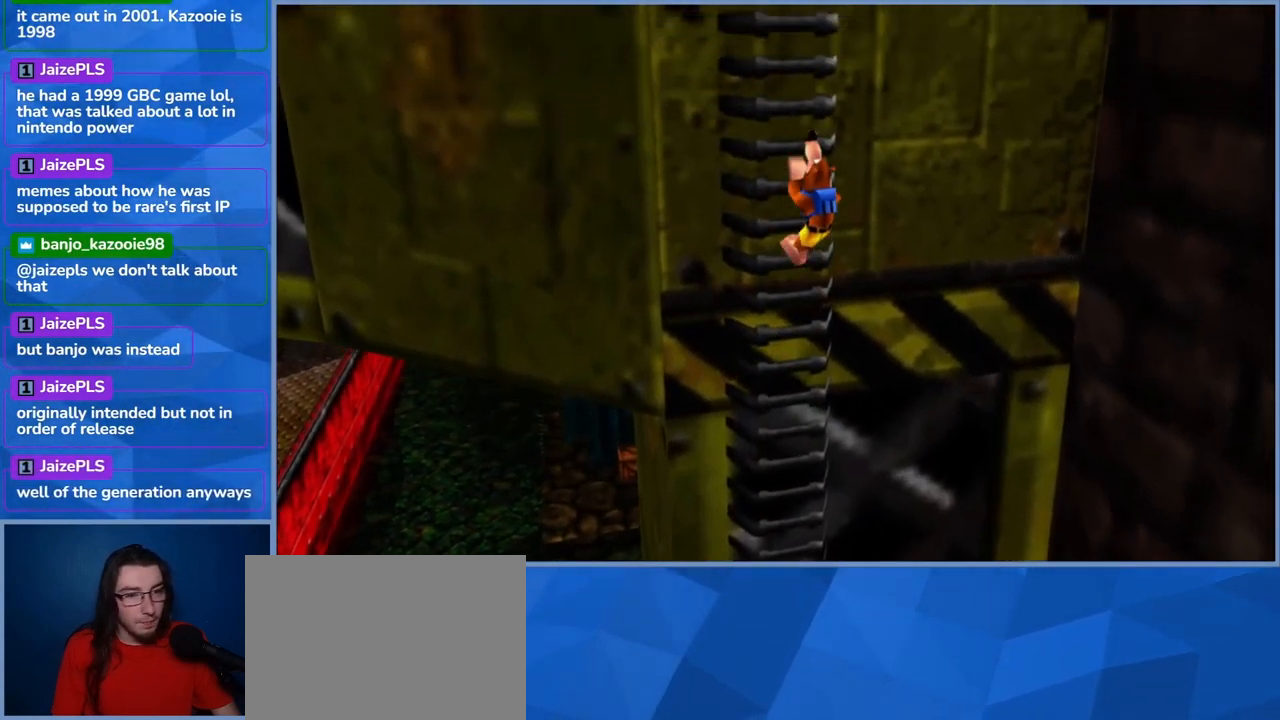
{"buttons": [], "left_stick": "down", "right_stick": "center", "events": [[50, "left_stick", "down-left"], [166, "left_stick", "down"]]}